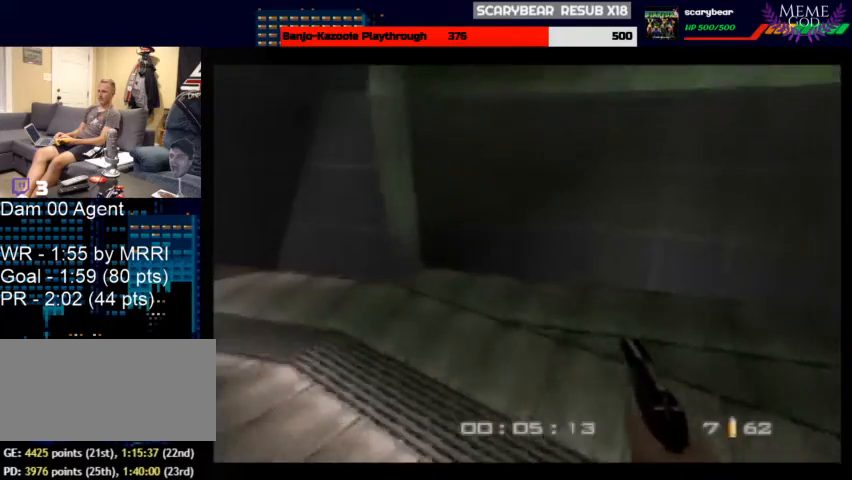
Gameplay with a controller (Nintendo layout); each line is a JSON object with the inputs held at the frame after it. "events" lists button and stick changes between this image and that frame as [ms after this image, input, new state], when the widget could be followed in between. Not read: L1 L3 R3.
{"buttons": ["C_LEFT", "C_UP"], "left_stick": "left", "events": [[400, "left_stick", "left"]]}
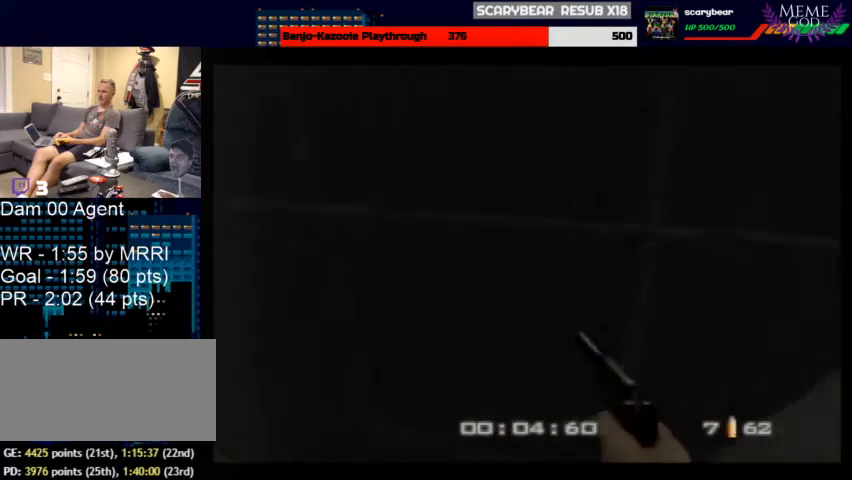
{"buttons": ["C_LEFT", "C_UP"], "left_stick": "center", "events": [[67, "left_stick", "up-left"], [167, "left_stick", "center"], [233, "left_stick", "left"], [400, "left_stick", "down-left"], [500, "left_stick", "center"]]}
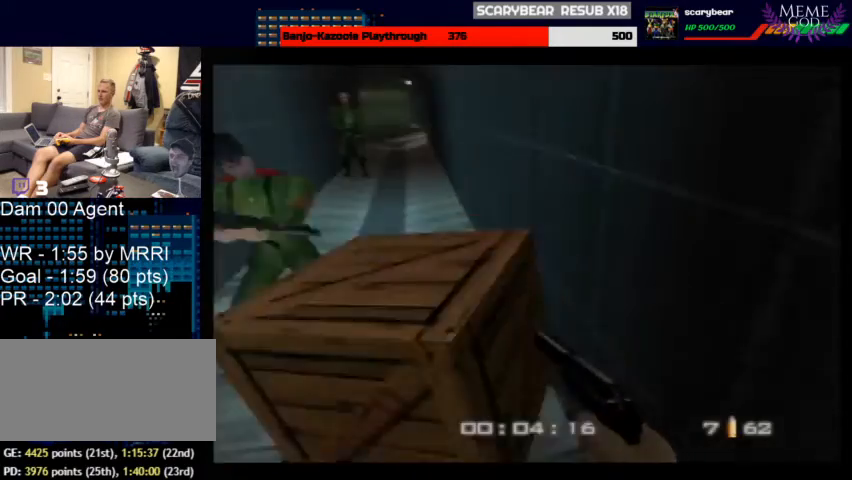
{"buttons": ["Z", "C_LEFT", "C_UP"], "left_stick": "up-right", "events": [[167, "left_stick", "down-right"], [300, "Z", "down"], [333, "left_stick", "up-right"]]}
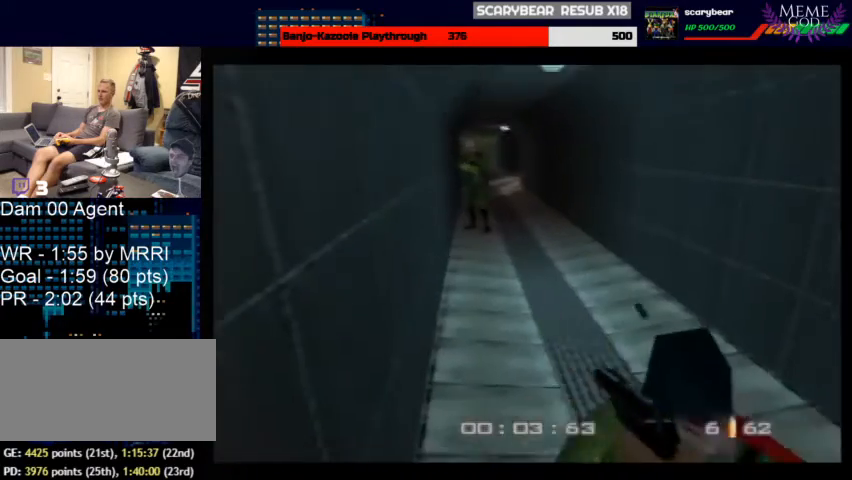
{"buttons": ["C_LEFT", "C_UP"], "left_stick": "center", "events": [[33, "left_stick", "center"], [133, "Z", "up"], [133, "left_stick", "up-right"], [200, "Z", "down"], [333, "Z", "up"], [333, "left_stick", "center"], [400, "Z", "down"], [500, "Z", "up"]]}
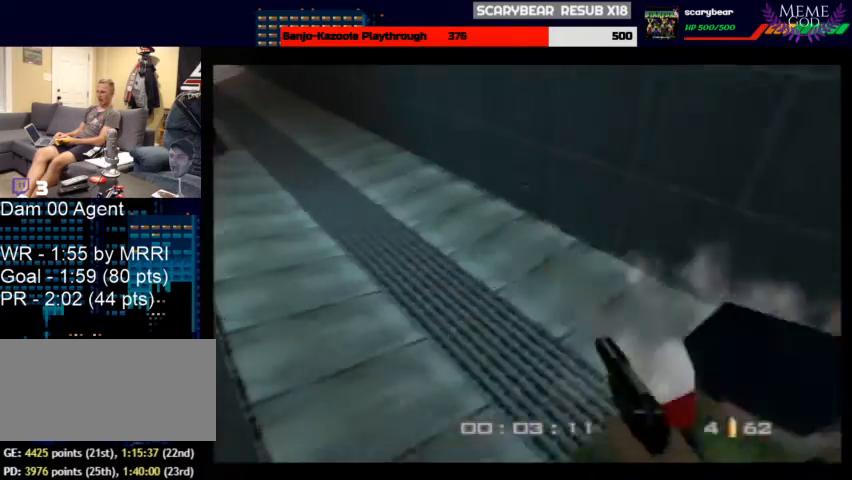
{"buttons": ["C_LEFT", "C_UP"], "left_stick": "center", "events": [[33, "left_stick", "down"], [67, "Z", "down"], [167, "left_stick", "center"], [200, "Z", "up"], [233, "left_stick", "down-right"], [267, "B", "down"], [333, "left_stick", "right"], [367, "B", "up"], [500, "left_stick", "center"]]}
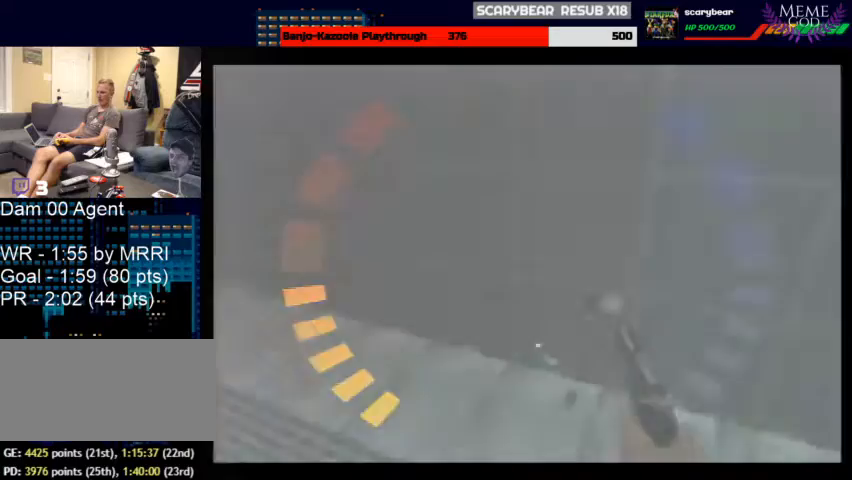
{"buttons": ["C_LEFT", "C_UP"], "left_stick": "center", "events": [[133, "left_stick", "left"], [333, "left_stick", "center"]]}
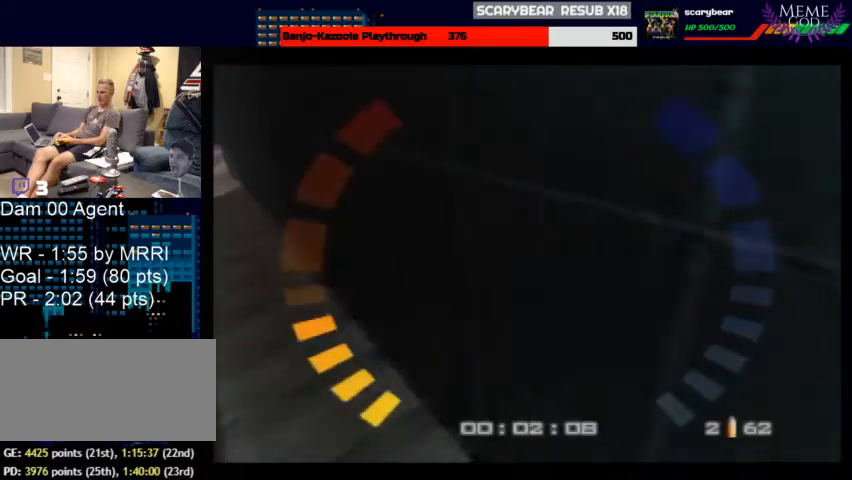
{"buttons": ["C_LEFT", "C_UP"], "left_stick": "center", "events": [[100, "left_stick", "up-right"], [233, "C_DOWN", "down"], [233, "C_LEFT", "up"], [233, "C_RIGHT", "down"], [233, "C_UP", "up"], [300, "C_DOWN", "up"], [300, "C_LEFT", "down"], [300, "C_RIGHT", "up"], [300, "C_UP", "down"], [300, "left_stick", "center"]]}
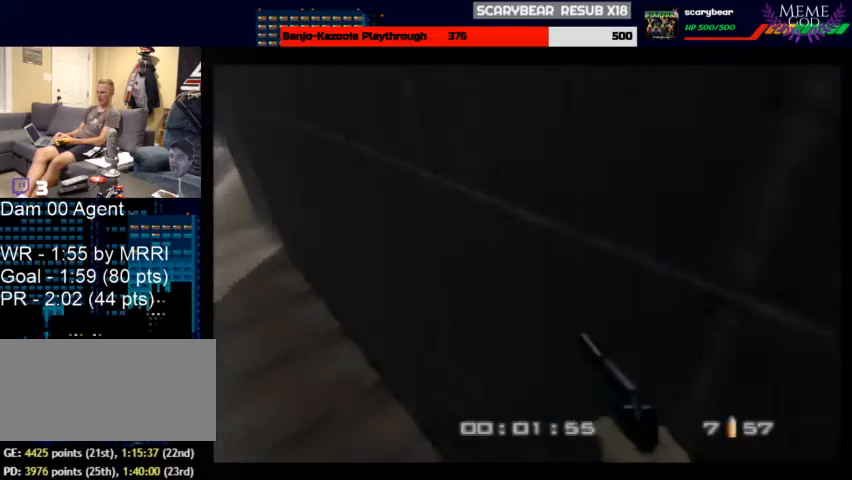
{"buttons": ["C_LEFT", "C_UP"], "left_stick": "up-right", "events": [[333, "left_stick", "up-right"]]}
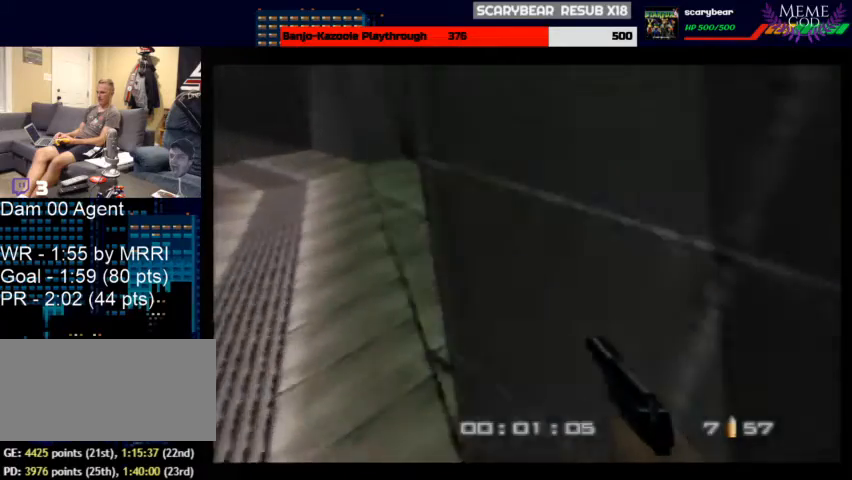
{"buttons": ["C_LEFT", "C_UP"], "left_stick": "center", "events": [[267, "left_stick", "center"]]}
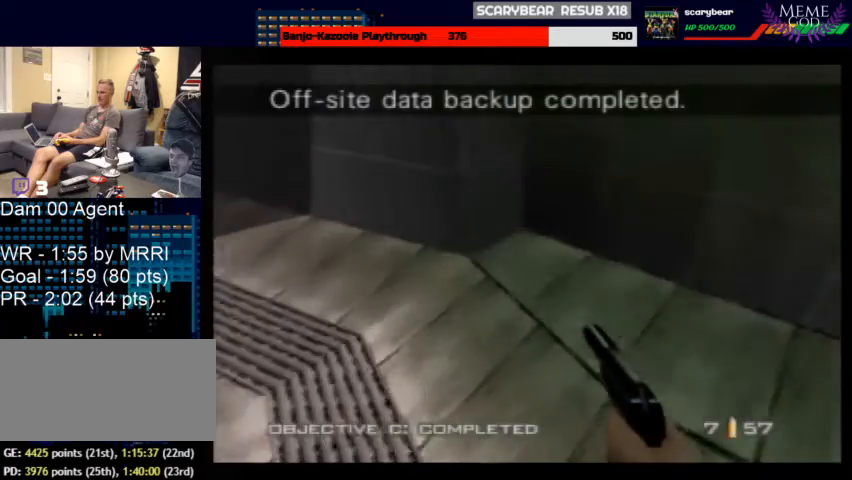
{"buttons": ["C_LEFT", "C_UP"], "left_stick": "center", "events": [[100, "left_stick", "down-left"], [367, "left_stick", "center"]]}
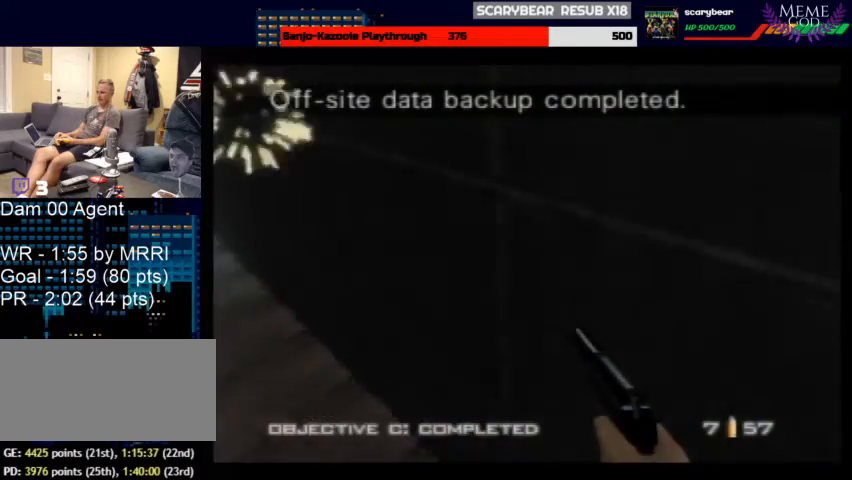
{"buttons": ["C_LEFT", "C_UP"], "left_stick": "center", "events": [[100, "left_stick", "down-left"], [267, "left_stick", "center"]]}
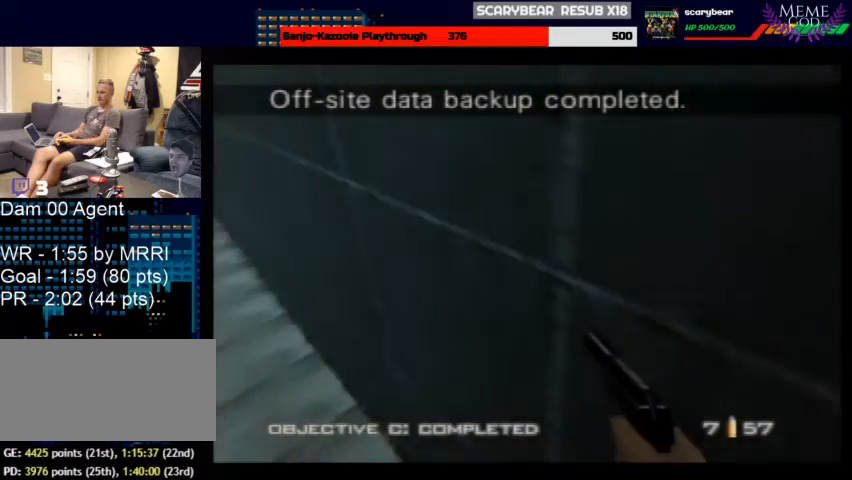
{"buttons": ["C_LEFT", "C_UP"], "left_stick": "center", "events": []}
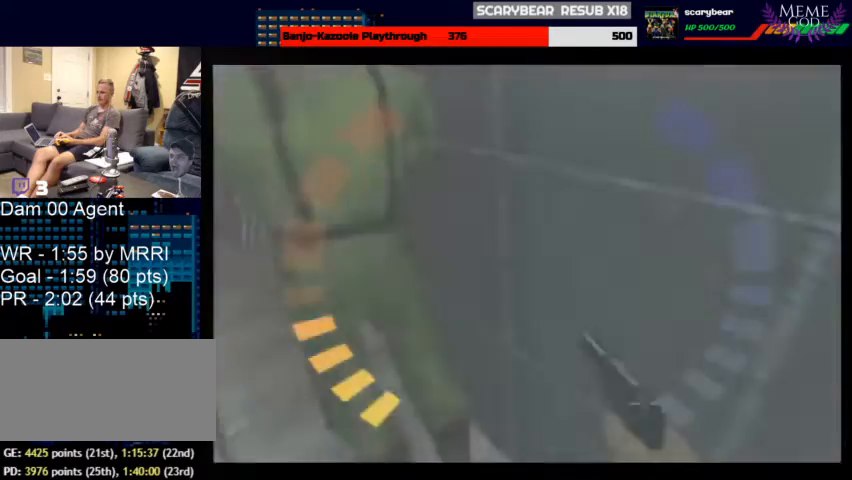
{"buttons": ["C_LEFT", "C_UP"], "left_stick": "center", "events": [[67, "left_stick", "left"], [200, "left_stick", "center"], [300, "left_stick", "right"], [433, "left_stick", "center"]]}
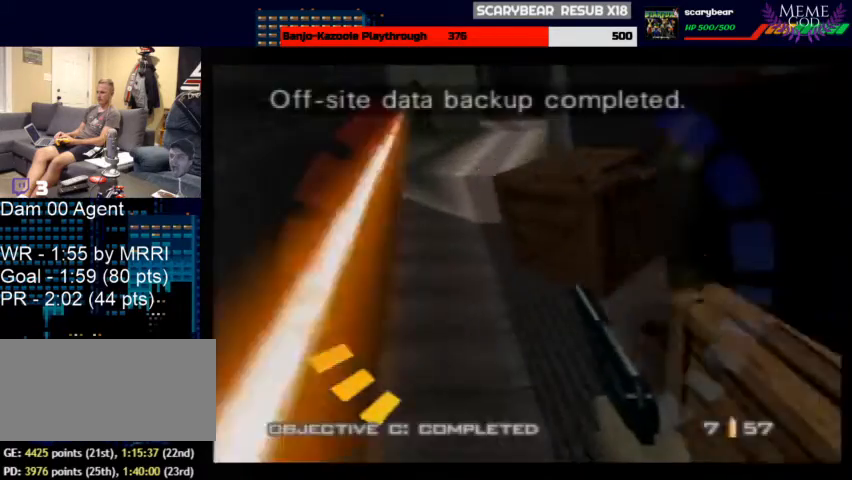
{"buttons": ["C_LEFT", "C_UP"], "left_stick": "up-right", "events": [[33, "left_stick", "right"], [233, "left_stick", "center"], [367, "left_stick", "up-right"]]}
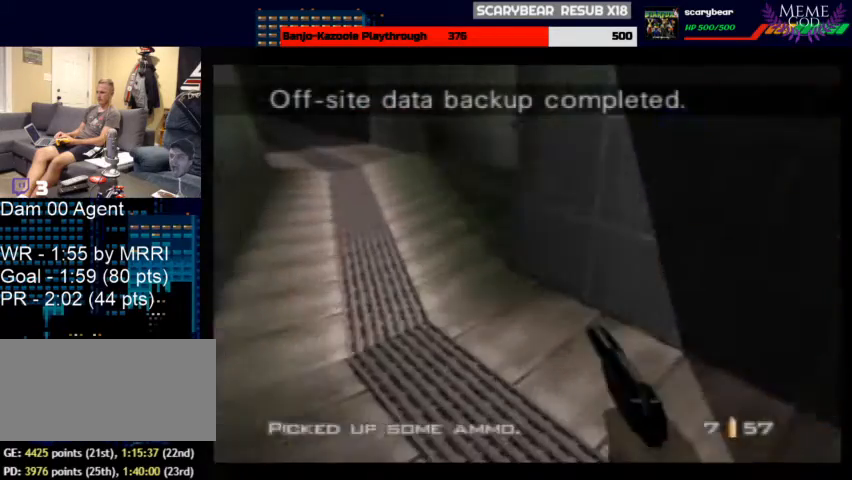
{"buttons": ["C_LEFT", "C_UP"], "left_stick": "center", "events": [[233, "left_stick", "center"]]}
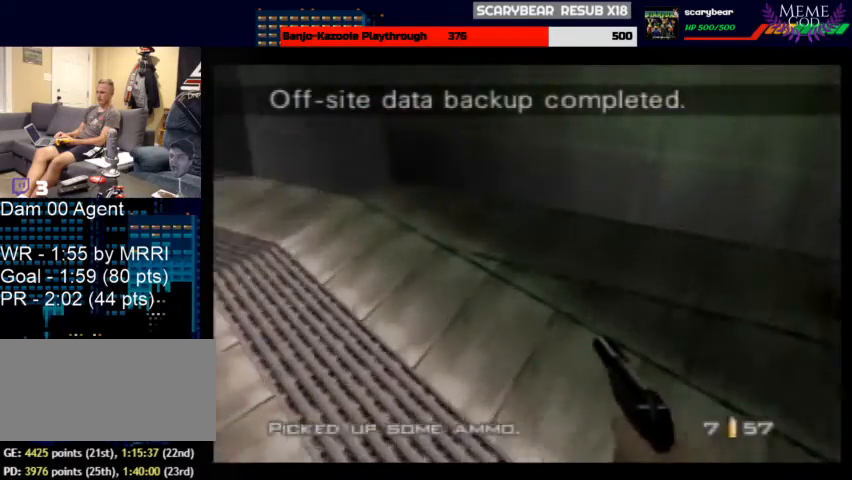
{"buttons": ["C_LEFT", "C_UP"], "left_stick": "center", "events": [[200, "left_stick", "left"], [467, "left_stick", "center"]]}
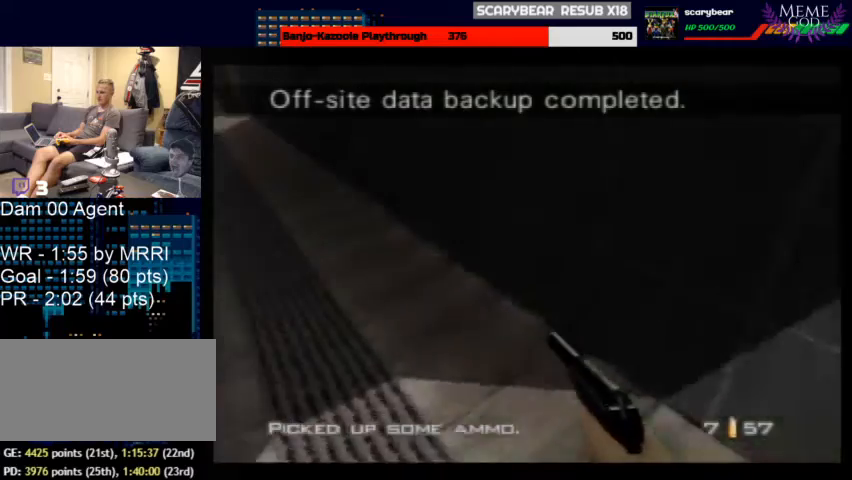
{"buttons": ["C_LEFT", "C_UP"], "left_stick": "center", "events": []}
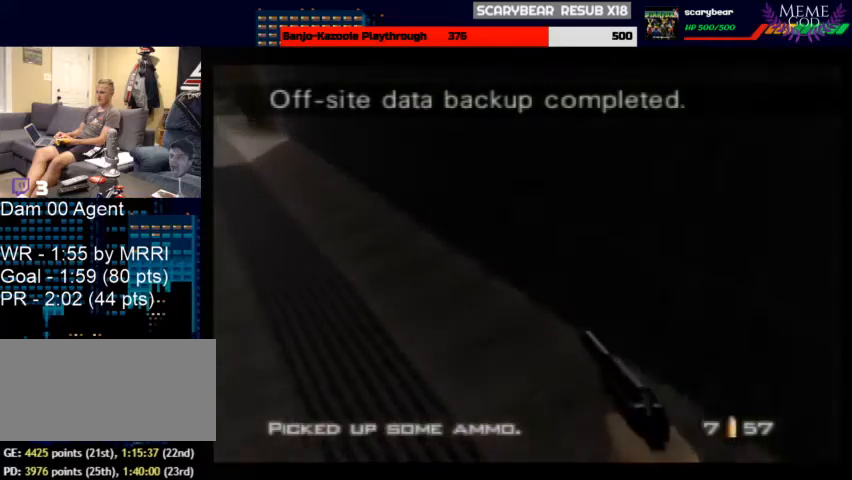
{"buttons": ["A", "C_LEFT", "C_UP"], "left_stick": "up-right", "events": [[400, "A", "down"], [400, "left_stick", "up-right"]]}
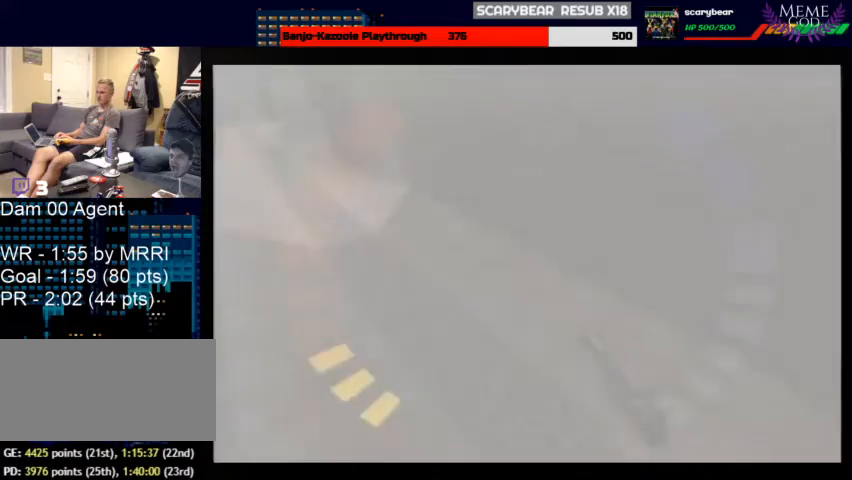
{"buttons": ["C_LEFT", "C_UP"], "left_stick": "center", "events": [[33, "A", "up"], [300, "left_stick", "center"]]}
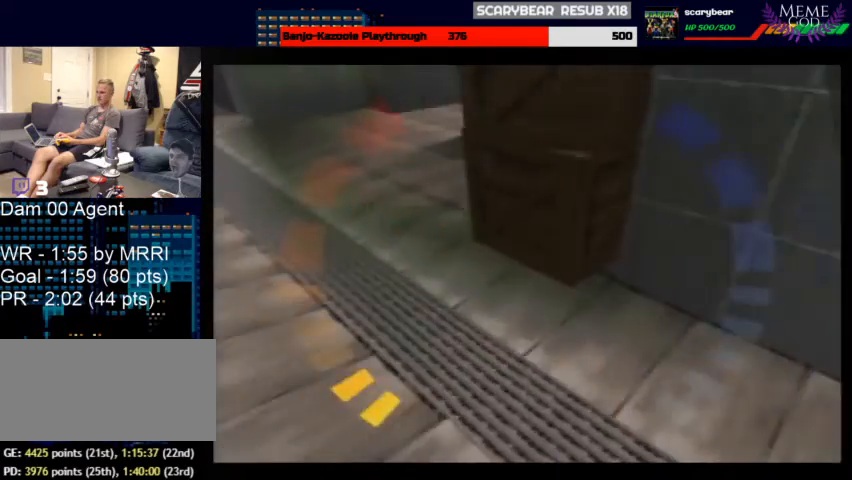
{"buttons": ["C_LEFT", "C_UP"], "left_stick": "down-right", "events": [[400, "left_stick", "down-right"]]}
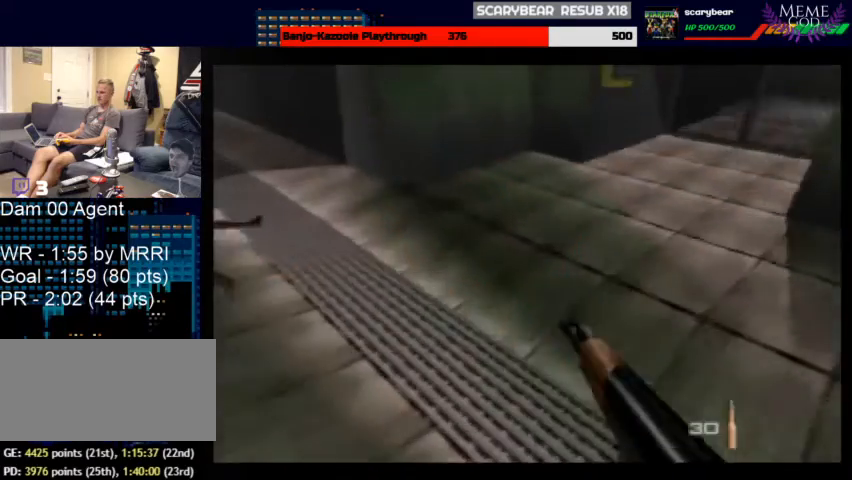
{"buttons": ["C_LEFT", "C_UP"], "left_stick": "down-left", "events": [[33, "left_stick", "center"], [200, "left_stick", "down-right"], [367, "left_stick", "center"], [433, "left_stick", "down-left"]]}
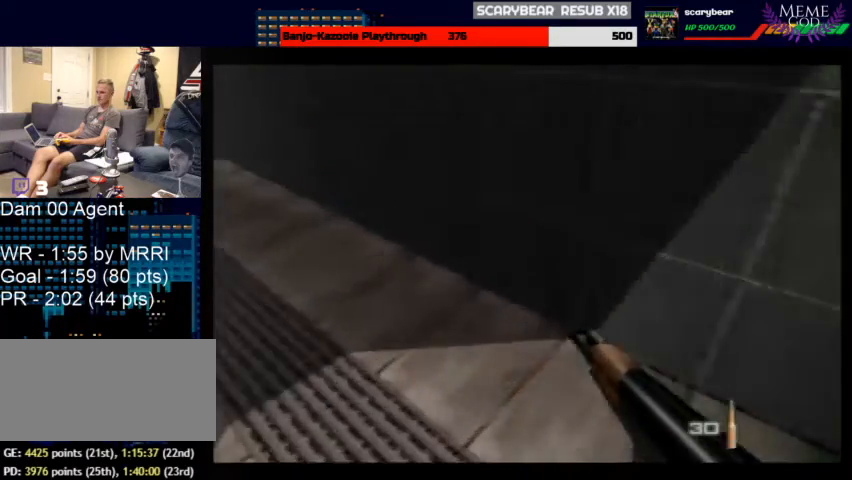
{"buttons": ["C_LEFT", "C_UP"], "left_stick": "center", "events": [[133, "left_stick", "center"]]}
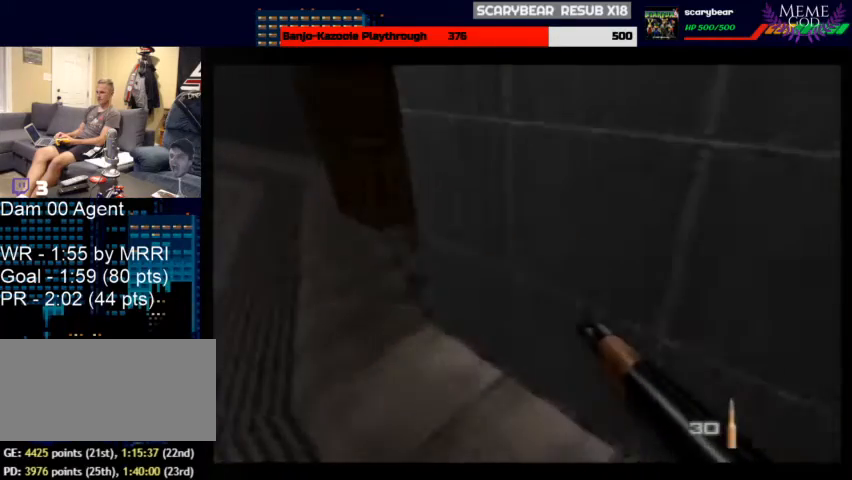
{"buttons": ["C_LEFT", "C_UP"], "left_stick": "center", "events": [[100, "left_stick", "up-right"], [300, "left_stick", "center"]]}
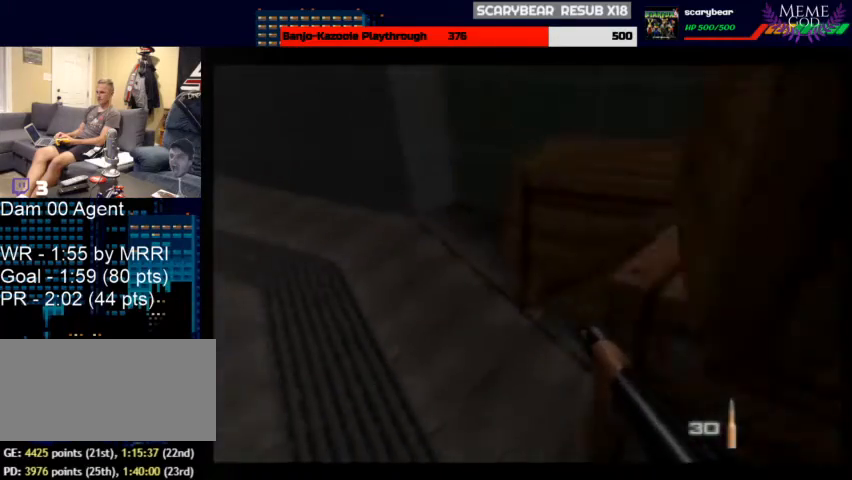
{"buttons": ["C_LEFT", "C_UP"], "left_stick": "down-left", "events": [[200, "left_stick", "left"], [300, "left_stick", "down-left"]]}
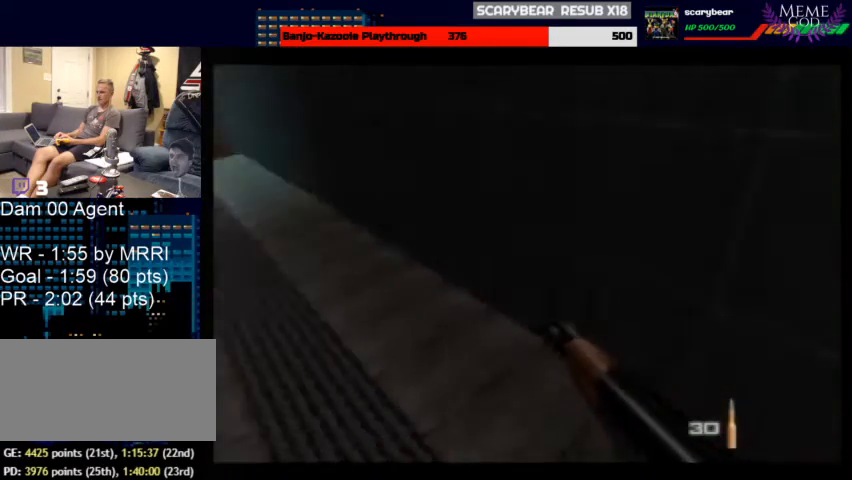
{"buttons": ["C_LEFT", "C_UP"], "left_stick": "down-left", "events": [[33, "left_stick", "center"], [233, "left_stick", "down-left"]]}
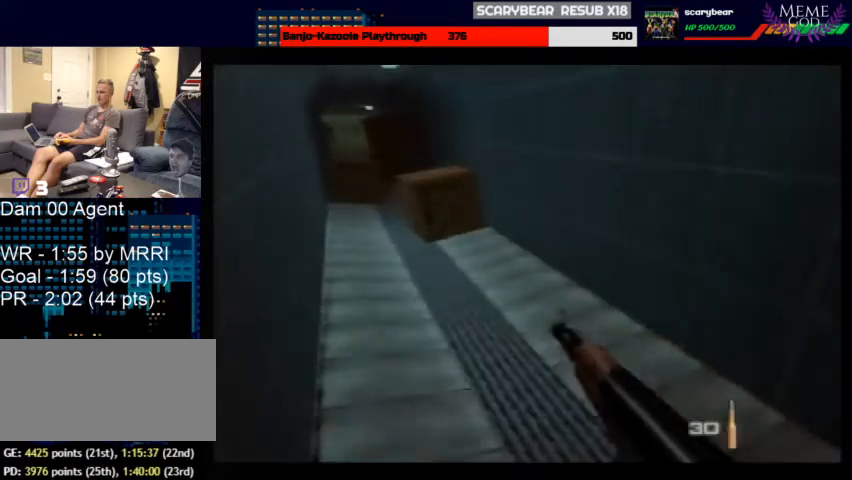
{"buttons": ["C_LEFT", "C_UP"], "left_stick": "center", "events": [[233, "left_stick", "center"]]}
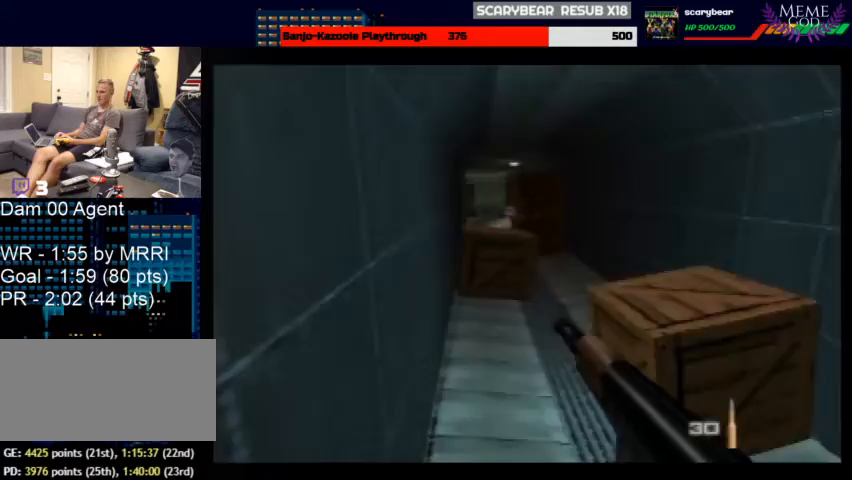
{"buttons": ["Z", "C_LEFT", "C_UP"], "left_stick": "up-right", "events": [[33, "Z", "down"], [33, "left_stick", "up-right"]]}
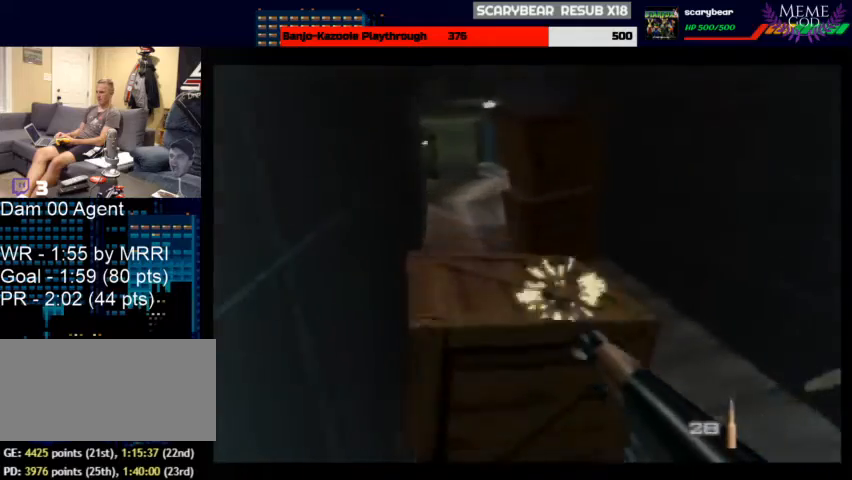
{"buttons": ["C_LEFT", "C_UP"], "left_stick": "down-right", "events": [[367, "left_stick", "center"], [400, "Z", "up"], [467, "left_stick", "down-right"]]}